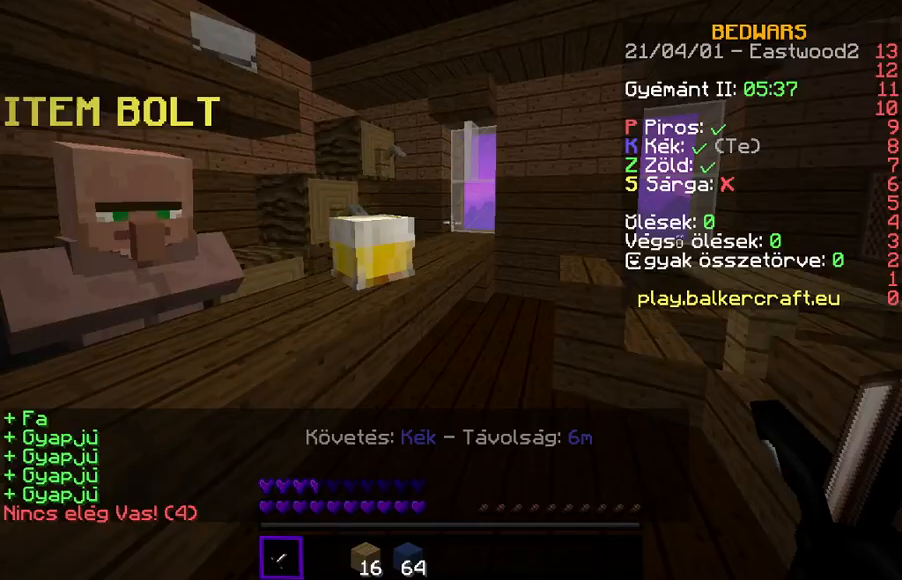
Gameplay with keyboard; each line is a JSON object with the keys held at the frame after it. "events" lists presses ("down") and releases ("up") of "a", "d", "s" and "w" between this image and that frame as [ms after this image, input, new state], when the widget could be followed in between. No other keys are recorded. Mouse input is not recorded.
{"keys": ["w"], "events": [[133, "w", "down"], [267, "w", "up"], [333, "w", "down"]]}
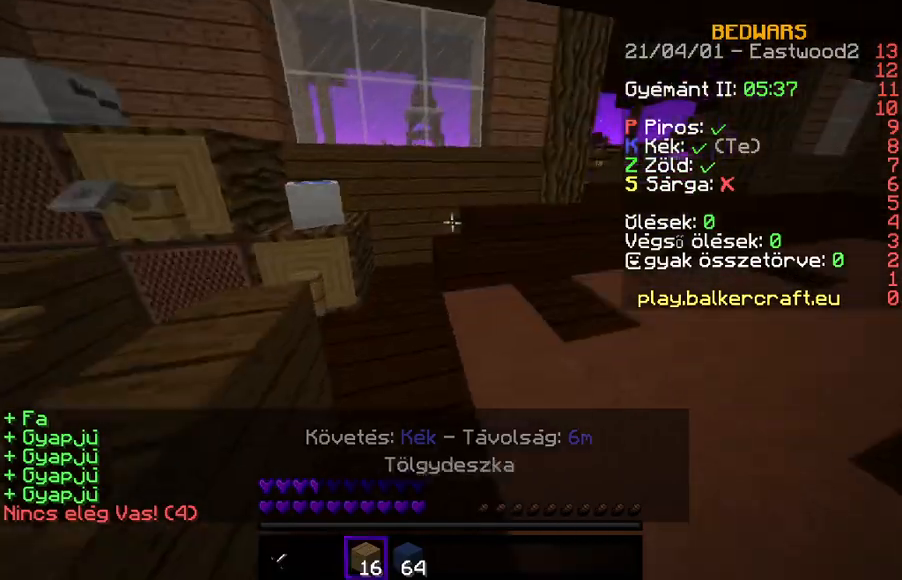
{"keys": ["d", "w"], "events": [[133, "d", "down"]]}
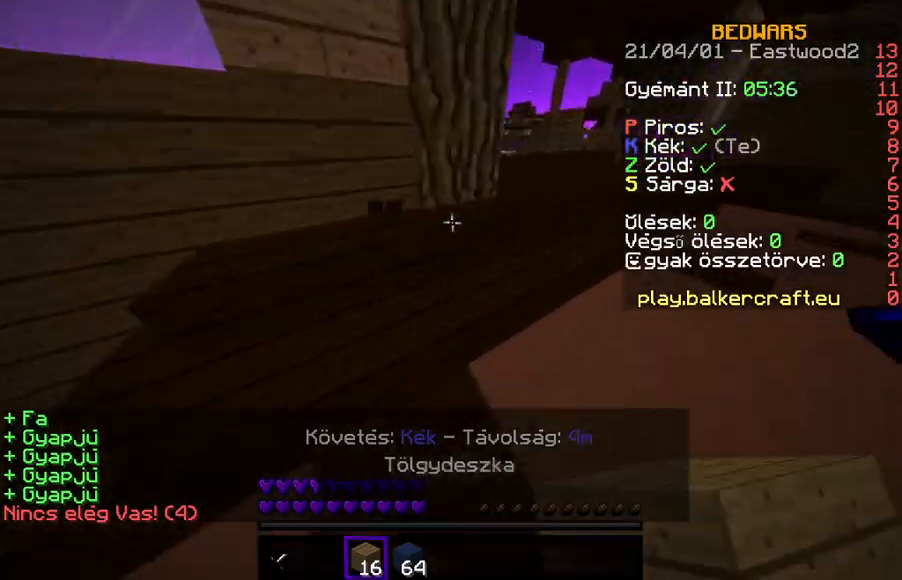
{"keys": ["w"], "events": [[500, "d", "up"]]}
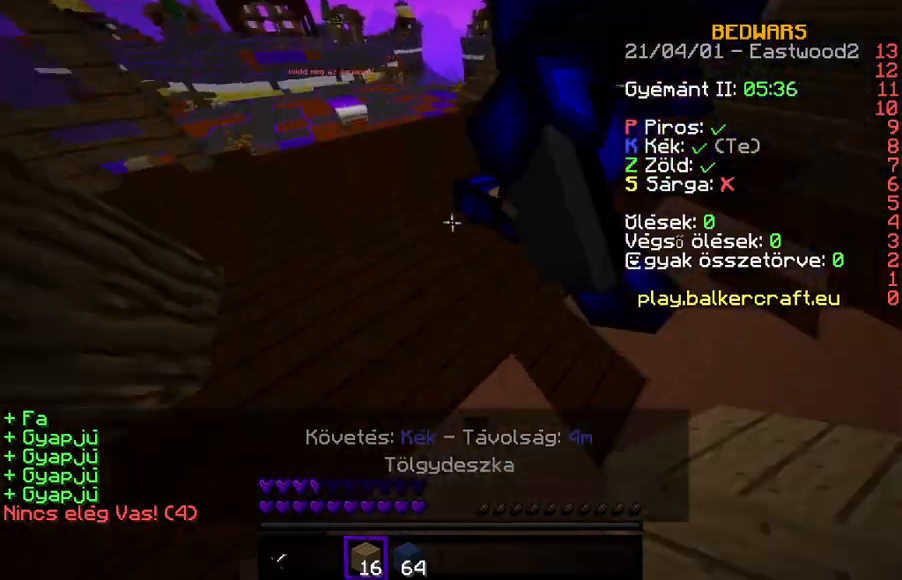
{"keys": ["w"], "events": []}
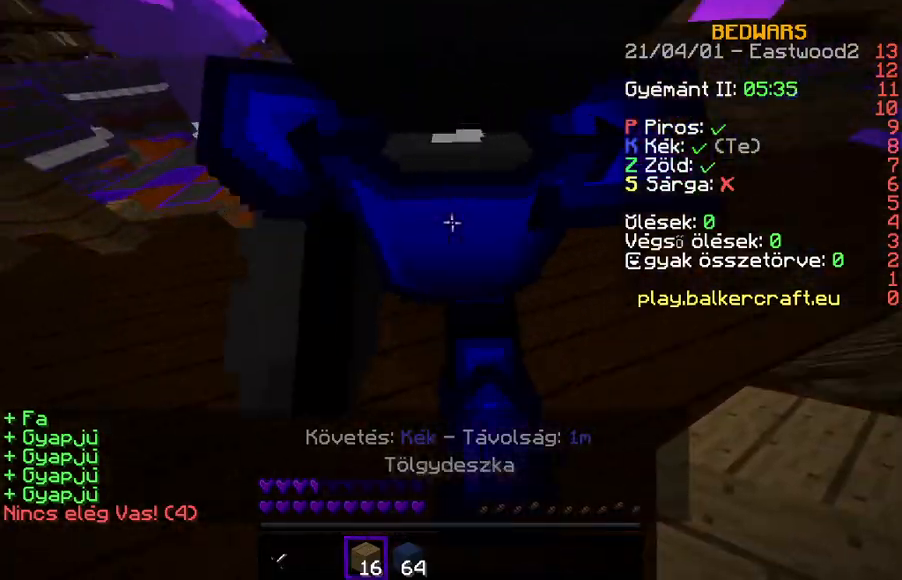
{"keys": ["w"], "events": [[167, "a", "down"], [467, "a", "up"]]}
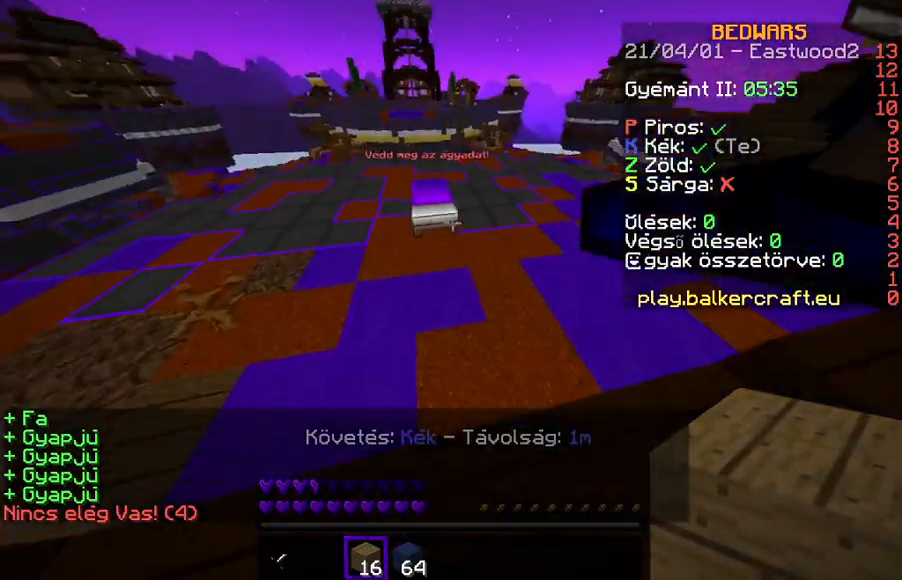
{"keys": ["a"], "events": [[300, "w", "up"], [433, "a", "down"]]}
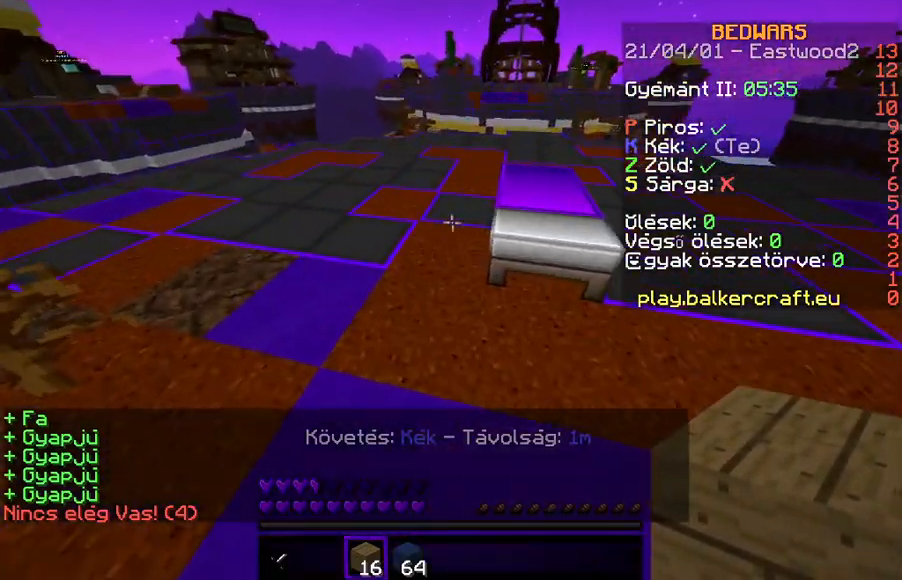
{"keys": ["d"], "events": [[67, "a", "up"], [433, "d", "down"]]}
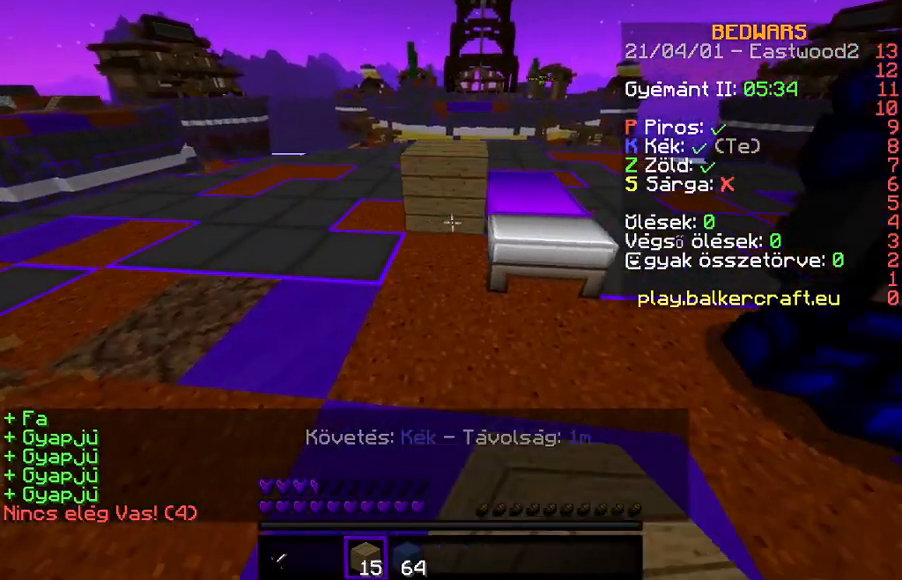
{"keys": ["a", "w"], "events": [[133, "d", "up"], [367, "a", "down"], [500, "w", "down"]]}
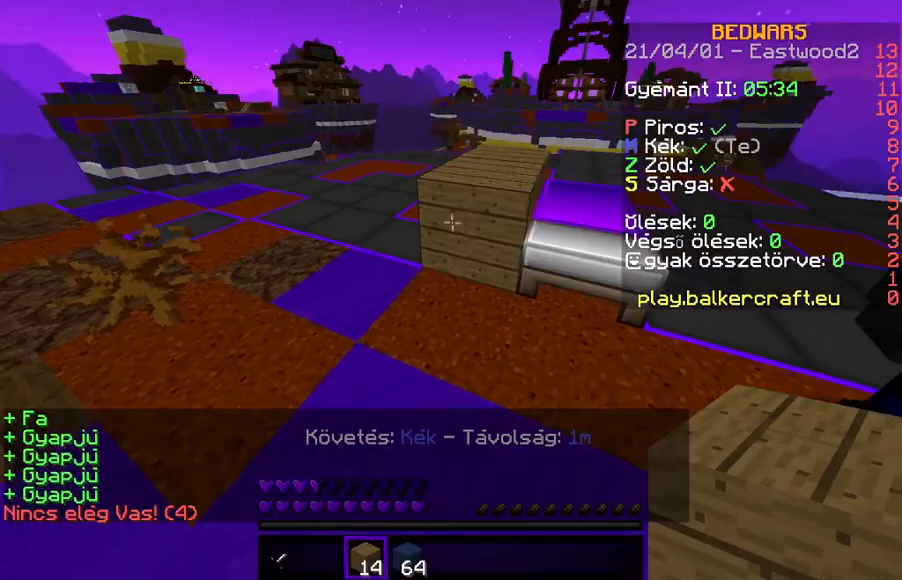
{"keys": [], "events": [[133, "w", "up"], [167, "a", "up"]]}
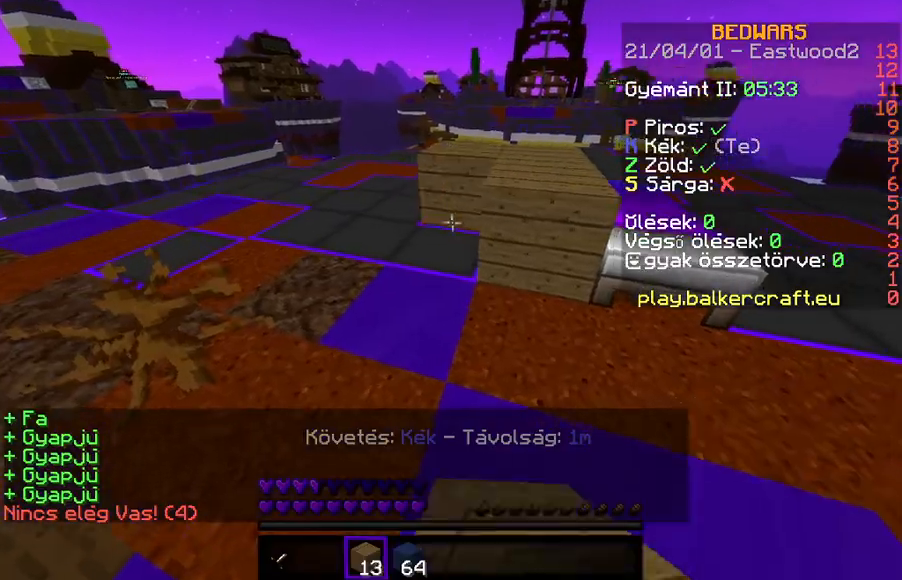
{"keys": ["s"], "events": [[133, "d", "down"], [333, "d", "up"], [500, "s", "down"]]}
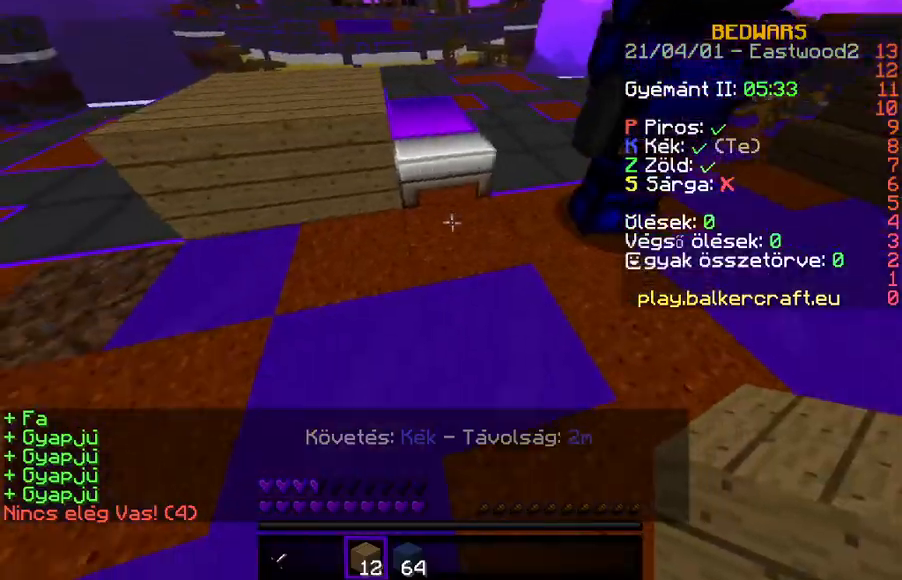
{"keys": ["w"], "events": [[33, "d", "down"], [100, "d", "up"], [167, "s", "up"], [300, "w", "down"]]}
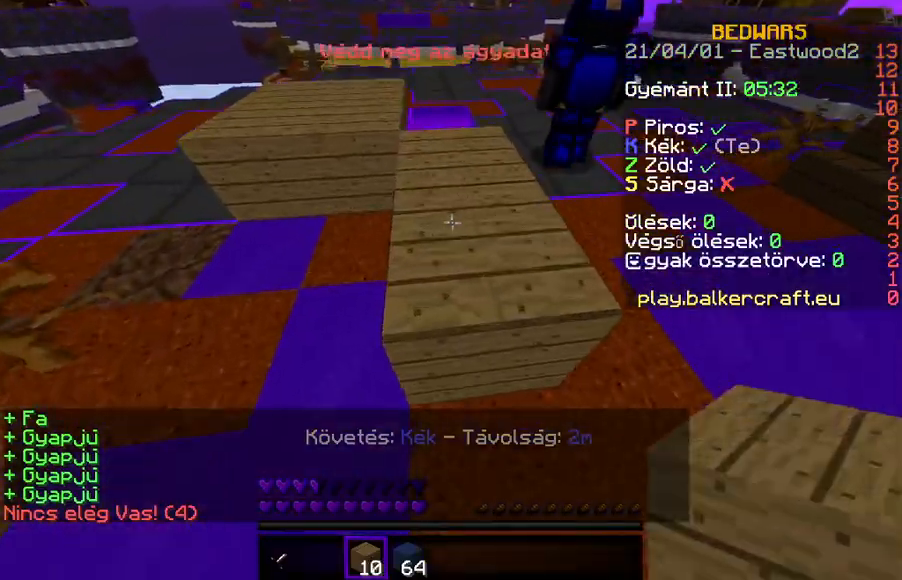
{"keys": ["w"], "events": []}
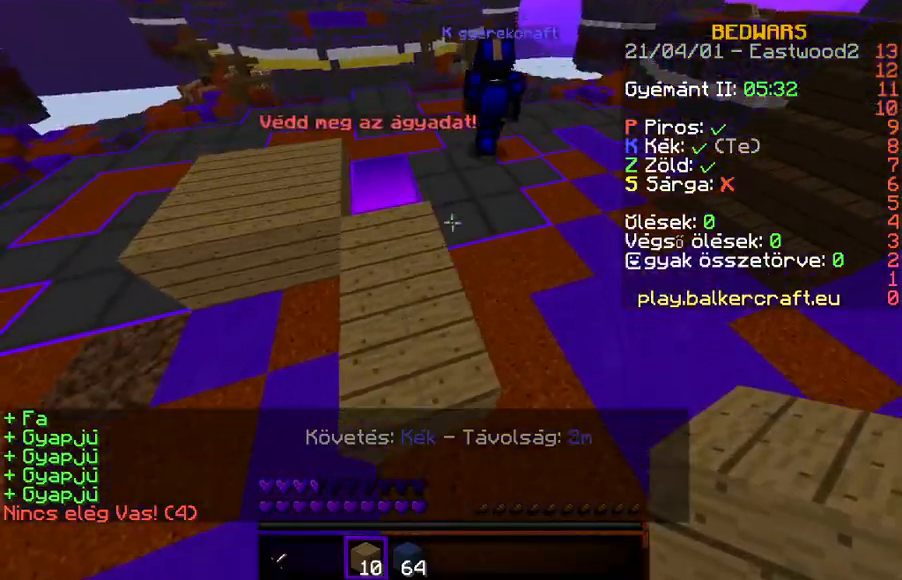
{"keys": [], "events": [[200, "w", "up"]]}
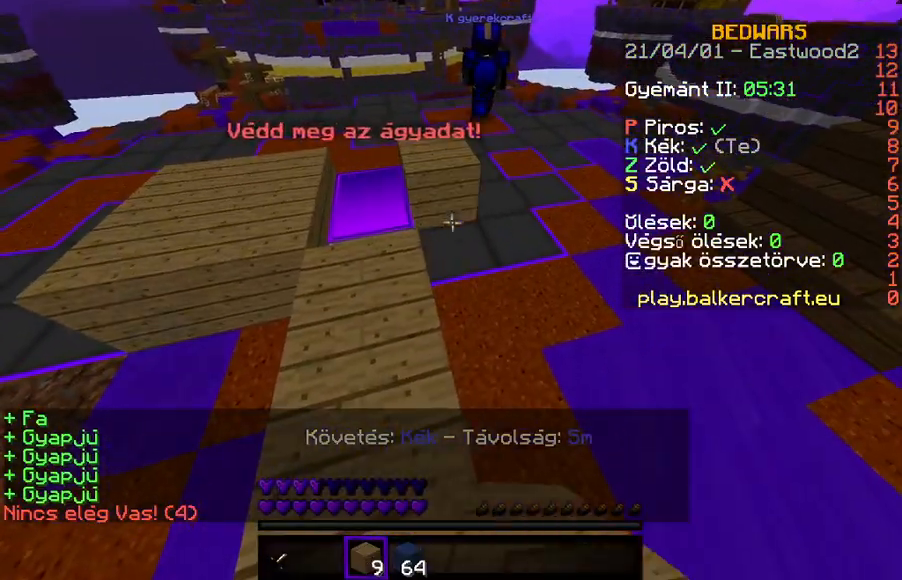
{"keys": [], "events": [[200, "w", "down"], [300, "w", "up"]]}
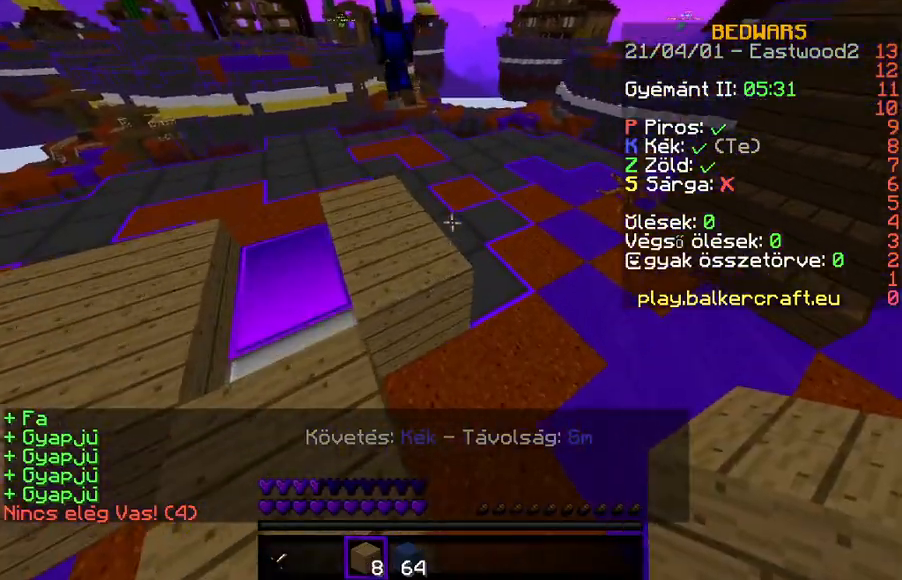
{"keys": ["w"], "events": [[467, "w", "down"]]}
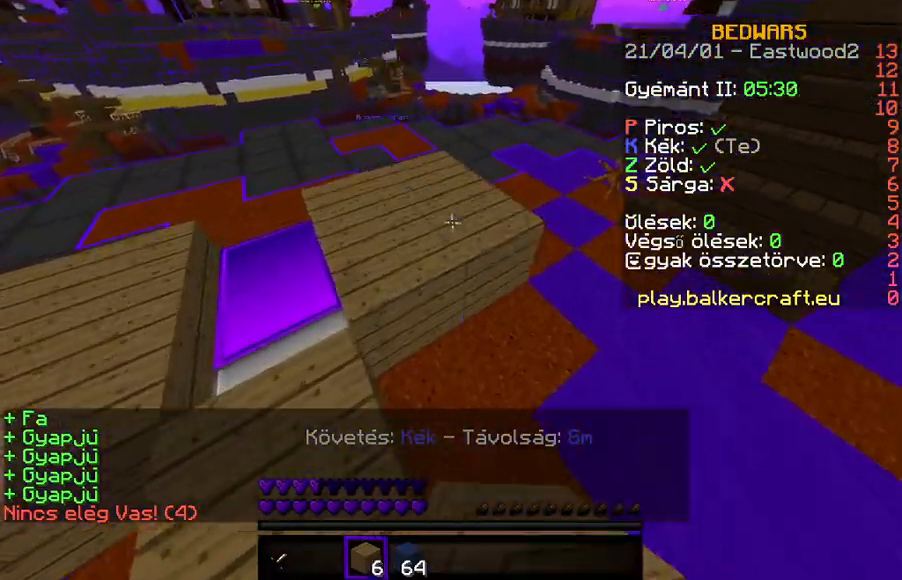
{"keys": ["w"], "events": [[433, "w", "up"], [500, "w", "down"]]}
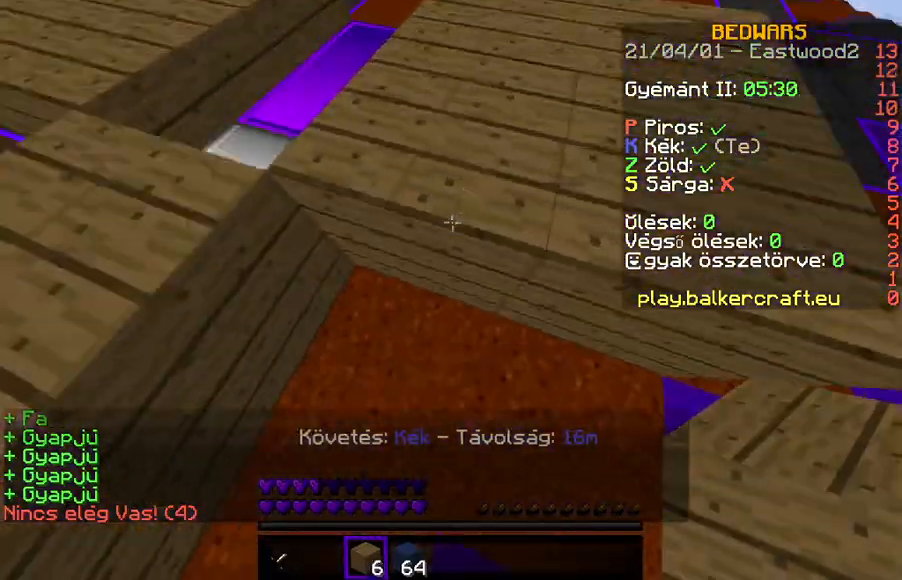
{"keys": ["d", "w"], "events": [[200, "w", "up"], [333, "w", "down"], [433, "d", "down"]]}
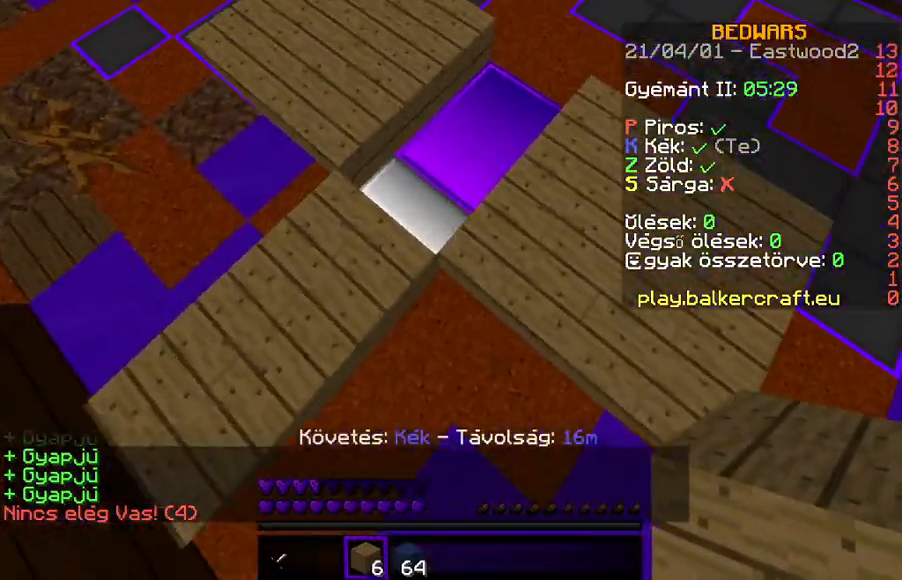
{"keys": [], "events": [[333, "d", "up"], [367, "w", "up"]]}
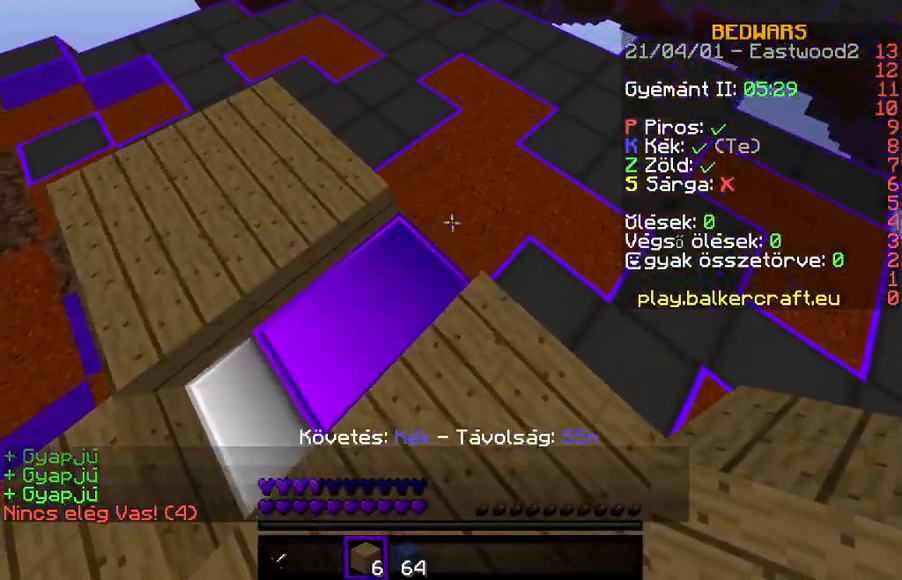
{"keys": ["w"], "events": [[467, "w", "down"]]}